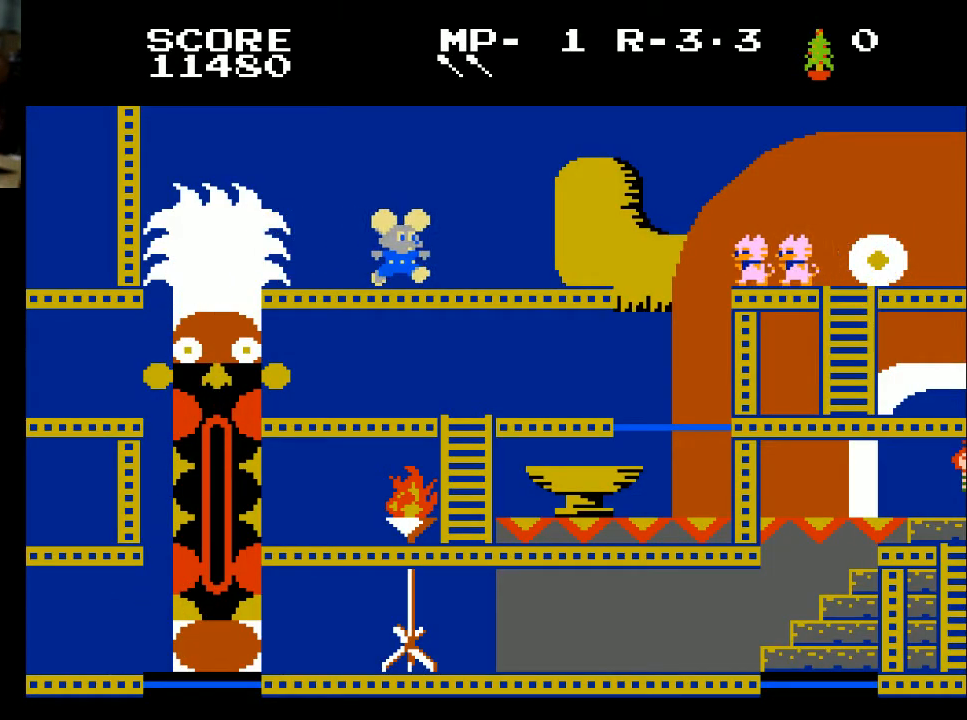
Gameplay with a controller (Xbox layout); each line is a JSON object with the inputs held at the frame after it. "events" lists button and stick changes between this image and that frame as [ms after this image, input, new state], when the widget could be followed in between.
{"buttons": [], "left_stick": "center", "right_stick": "center", "events": [[500, "DPAD_RIGHT", "up"]]}
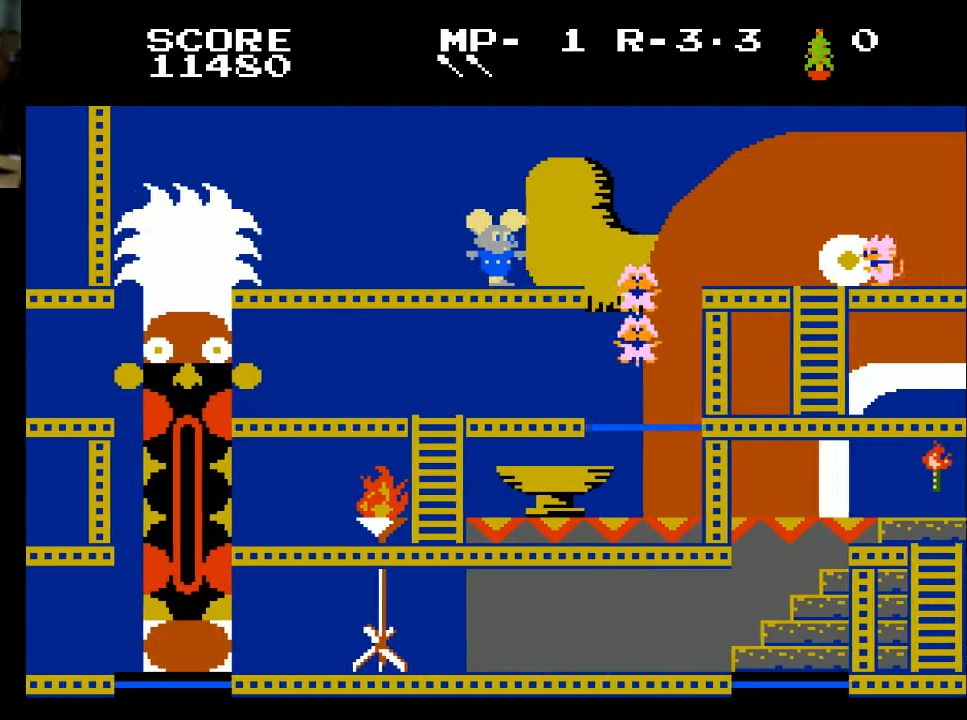
{"buttons": ["DPAD_RIGHT"], "left_stick": "center", "right_stick": "center", "events": [[100, "DPAD_RIGHT", "down"], [367, "X", "down"], [467, "X", "up"]]}
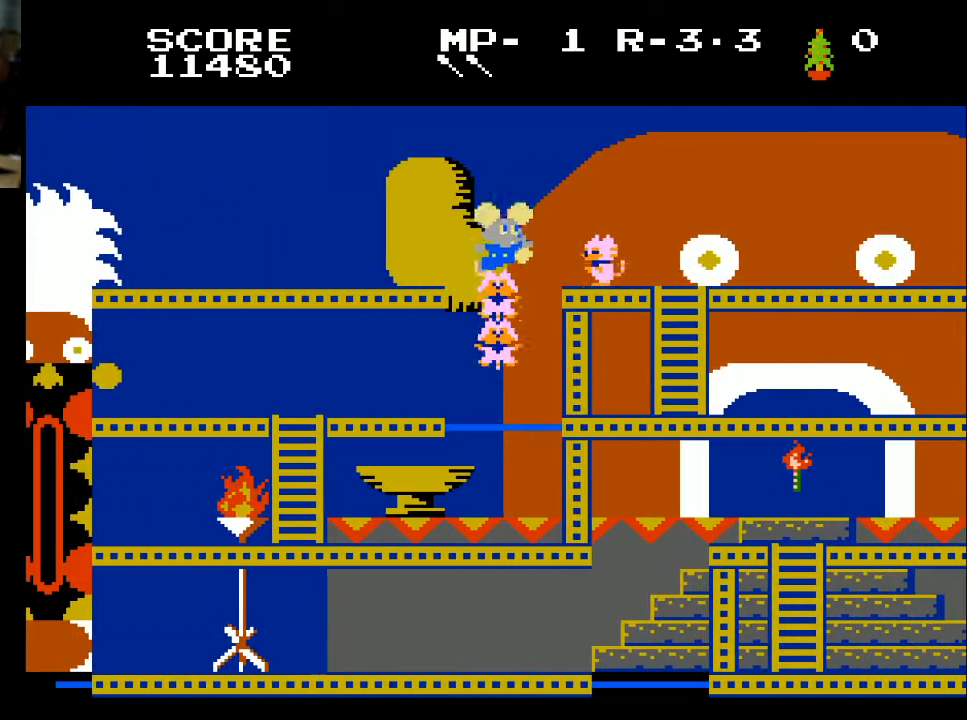
{"buttons": [], "left_stick": "center", "right_stick": "center", "events": [[200, "DPAD_RIGHT", "up"]]}
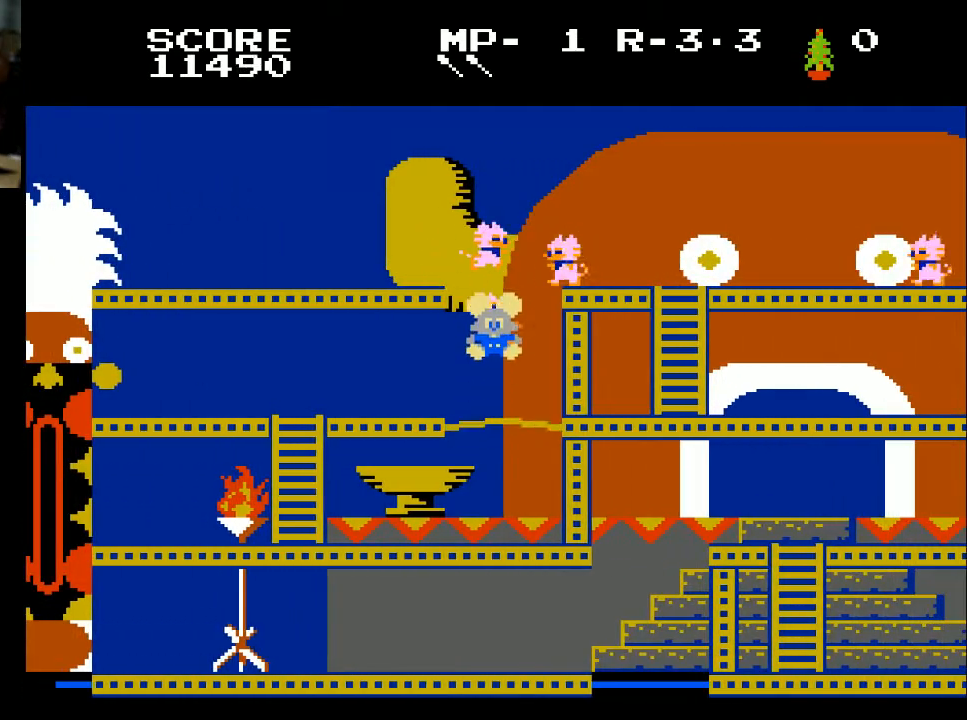
{"buttons": [], "left_stick": "center", "right_stick": "center", "events": [[100, "DPAD_RIGHT", "down"], [433, "DPAD_RIGHT", "up"]]}
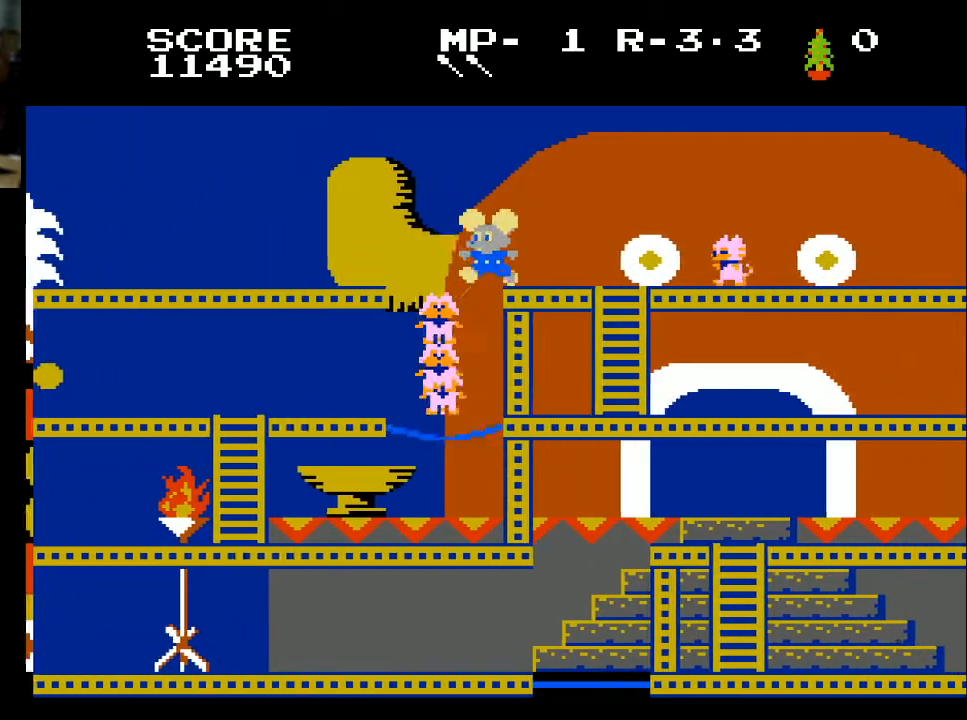
{"buttons": [], "left_stick": "center", "right_stick": "center", "events": [[33, "DPAD_LEFT", "down"], [167, "DPAD_LEFT", "up"], [233, "X", "down"], [433, "X", "up"]]}
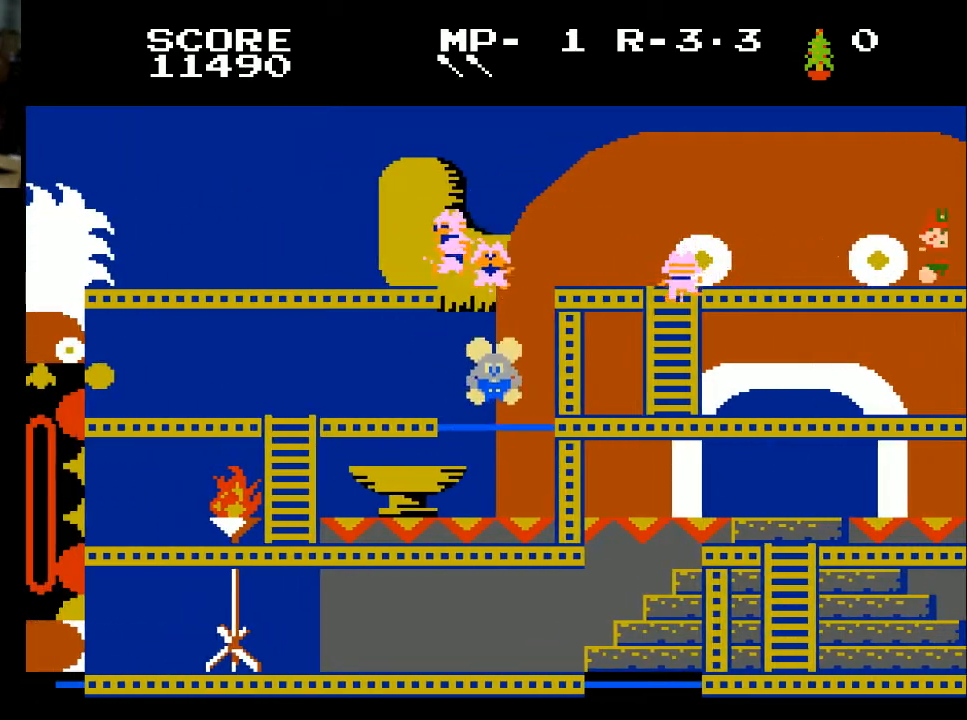
{"buttons": [], "left_stick": "center", "right_stick": "center", "events": []}
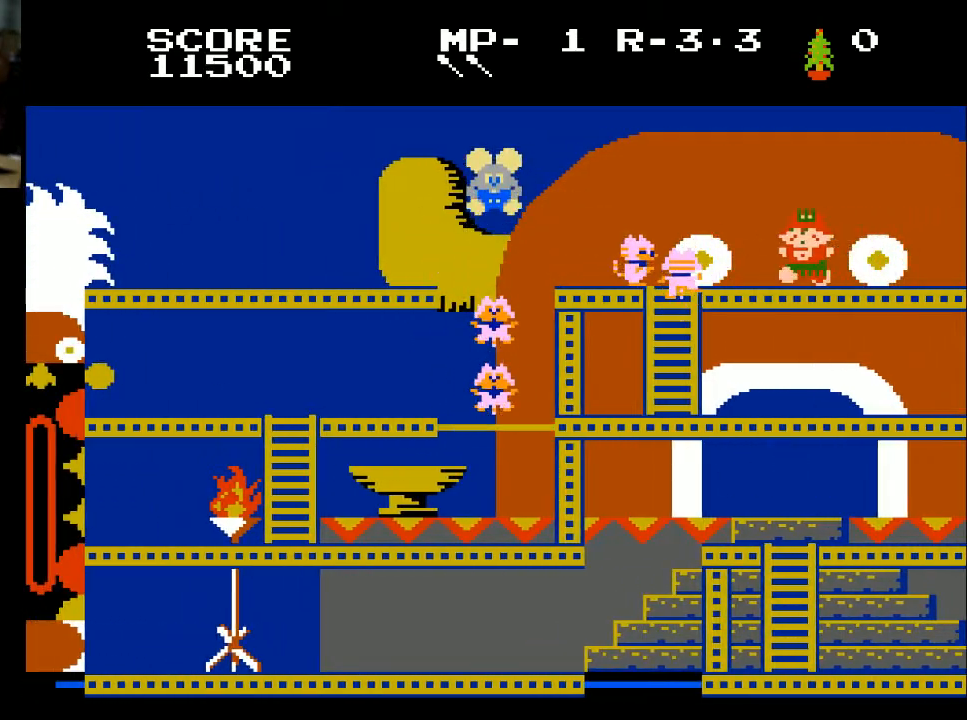
{"buttons": [], "left_stick": "center", "right_stick": "center", "events": []}
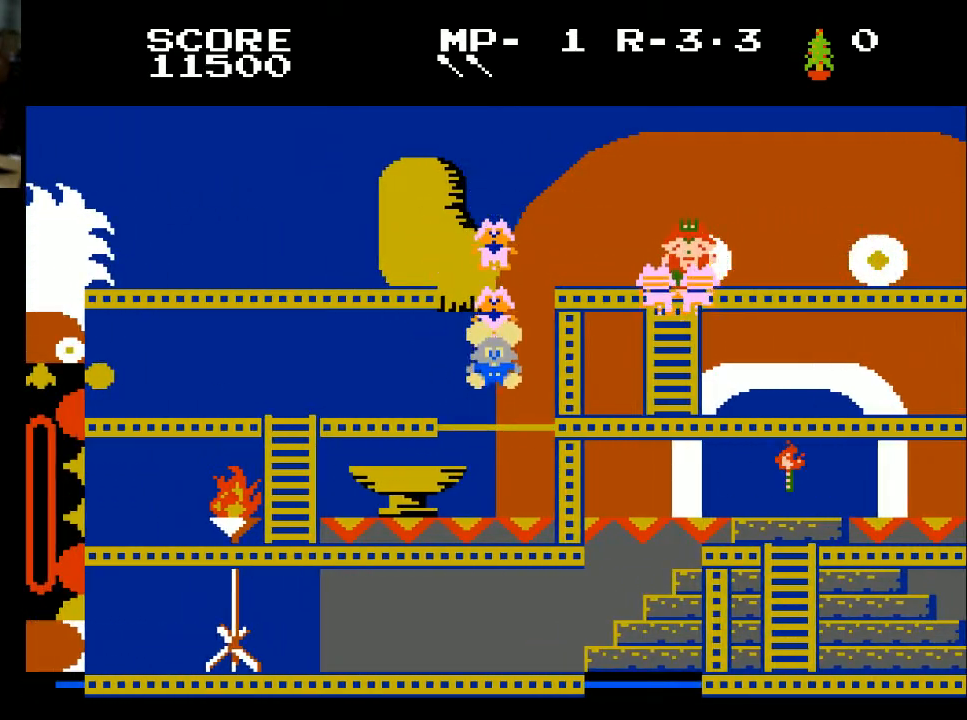
{"buttons": ["DPAD_LEFT"], "left_stick": "center", "right_stick": "center", "events": [[167, "DPAD_LEFT", "down"]]}
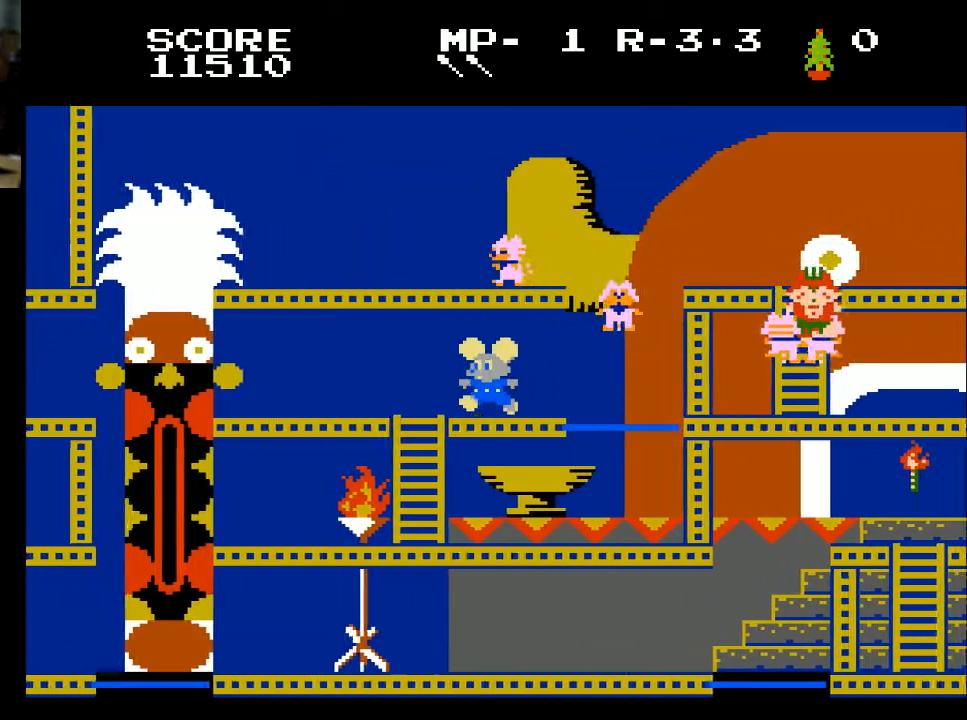
{"buttons": ["DPAD_LEFT"], "left_stick": "center", "right_stick": "center", "events": []}
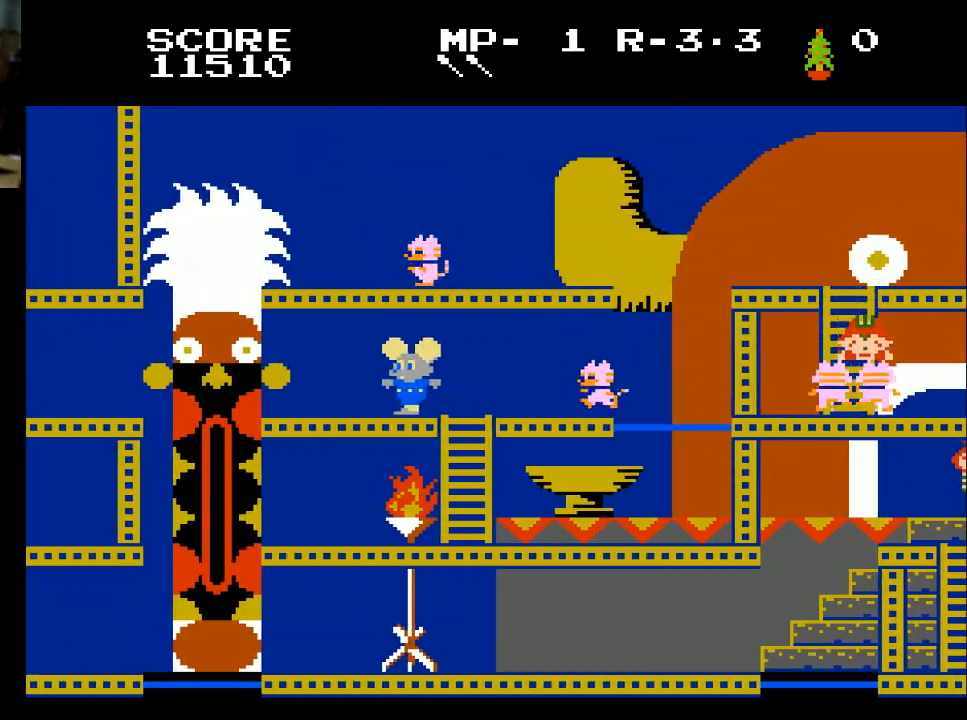
{"buttons": ["DPAD_LEFT"], "left_stick": "center", "right_stick": "center", "events": []}
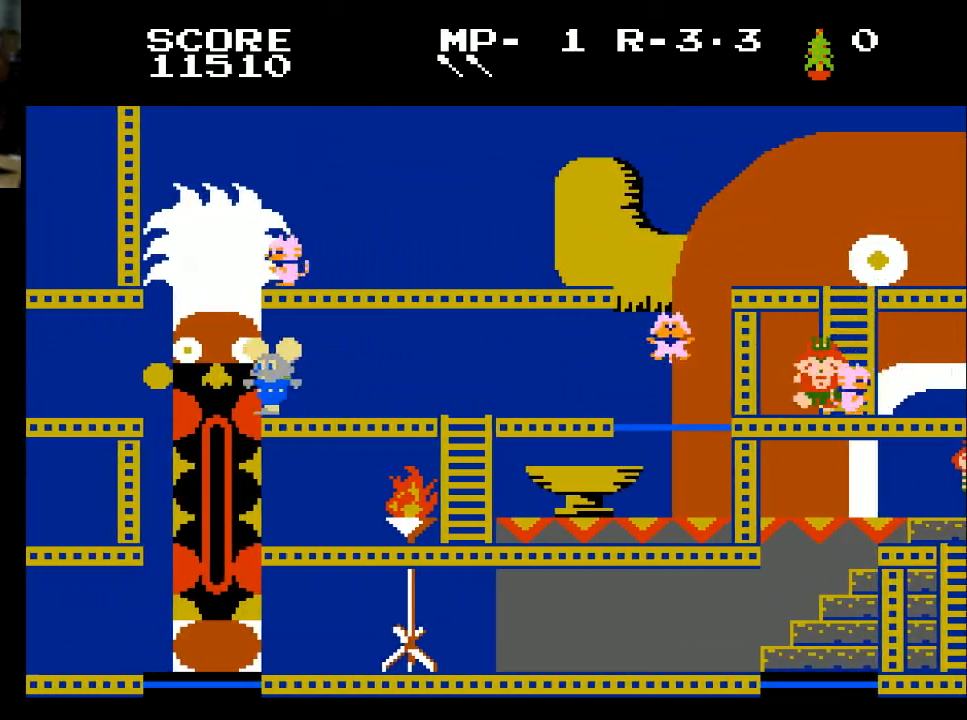
{"buttons": ["DPAD_RIGHT"], "left_stick": "center", "right_stick": "center", "events": [[300, "DPAD_LEFT", "up"], [500, "DPAD_RIGHT", "down"]]}
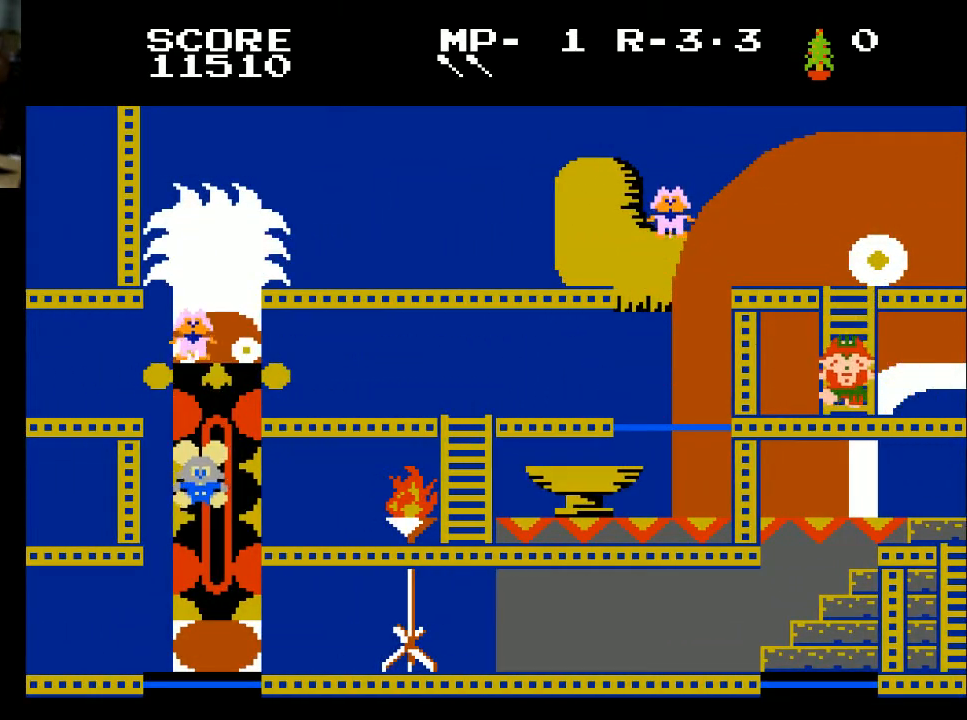
{"buttons": ["DPAD_RIGHT"], "left_stick": "center", "right_stick": "center", "events": []}
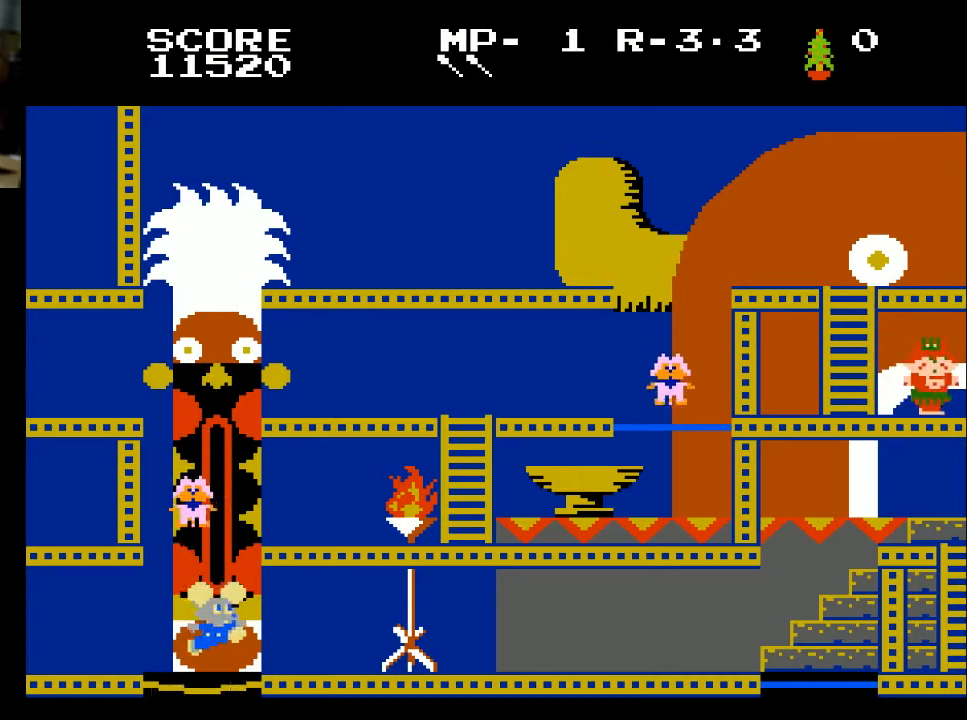
{"buttons": ["DPAD_RIGHT"], "left_stick": "center", "right_stick": "center", "events": []}
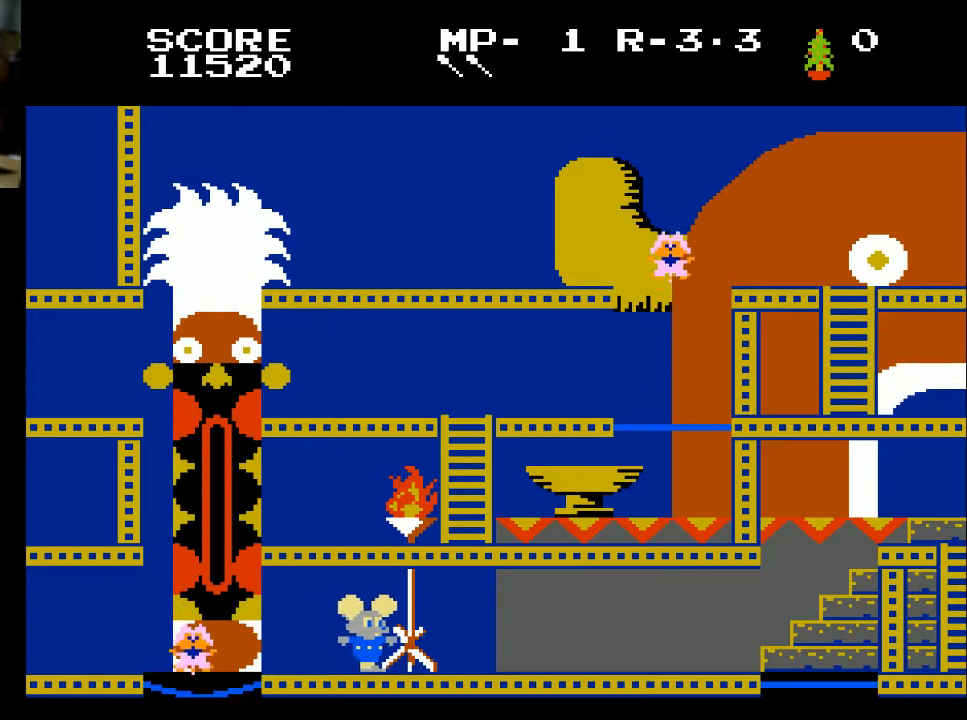
{"buttons": ["DPAD_RIGHT"], "left_stick": "center", "right_stick": "center", "events": []}
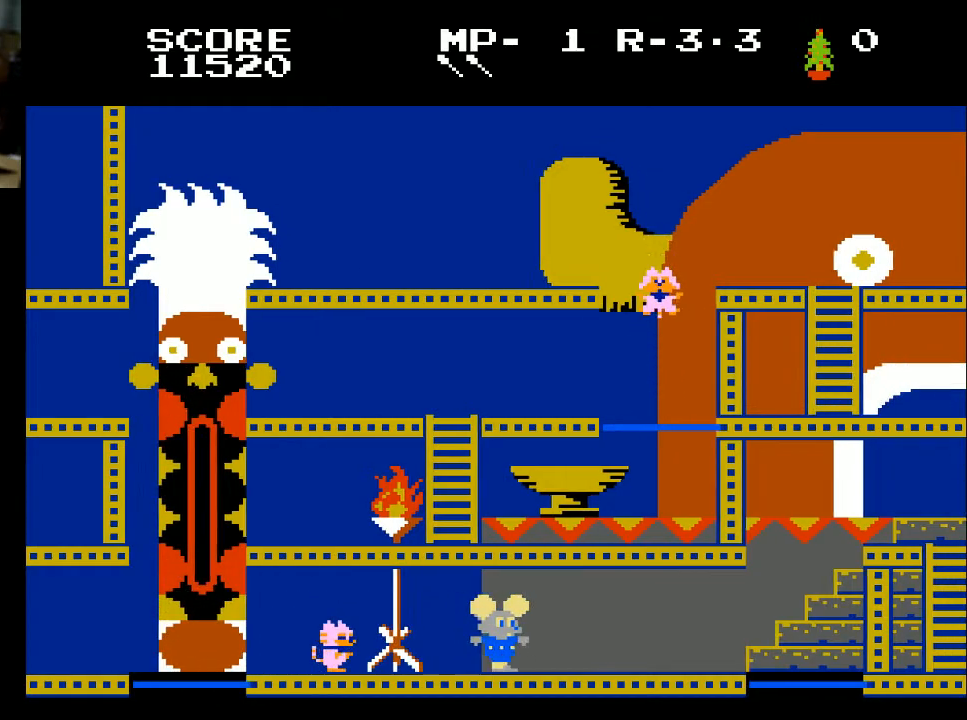
{"buttons": ["DPAD_RIGHT"], "left_stick": "center", "right_stick": "center", "events": []}
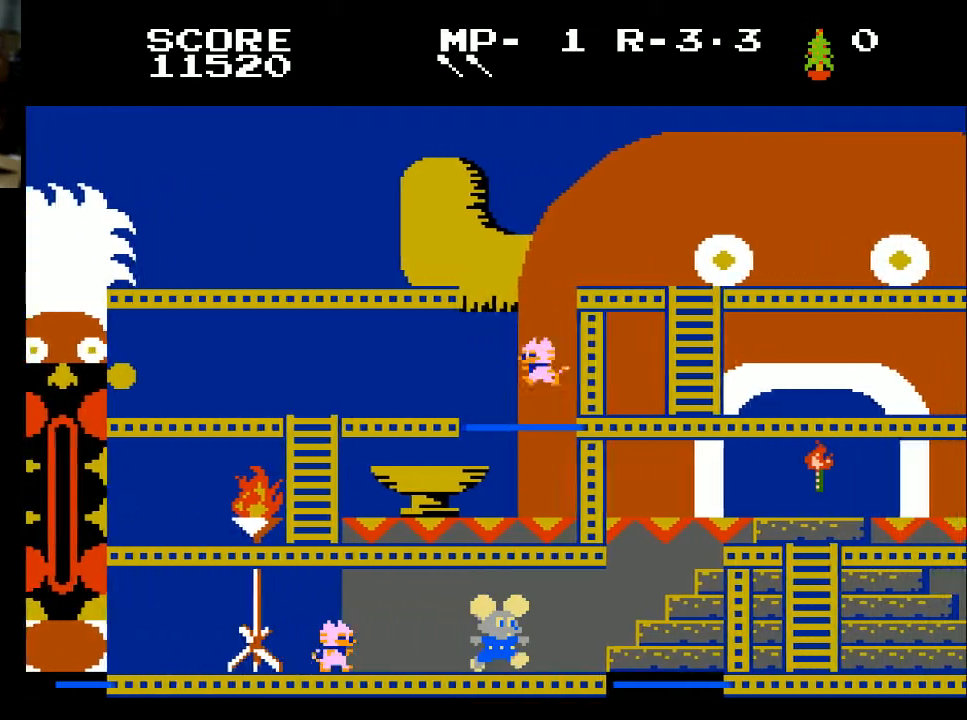
{"buttons": ["DPAD_RIGHT"], "left_stick": "center", "right_stick": "center", "events": []}
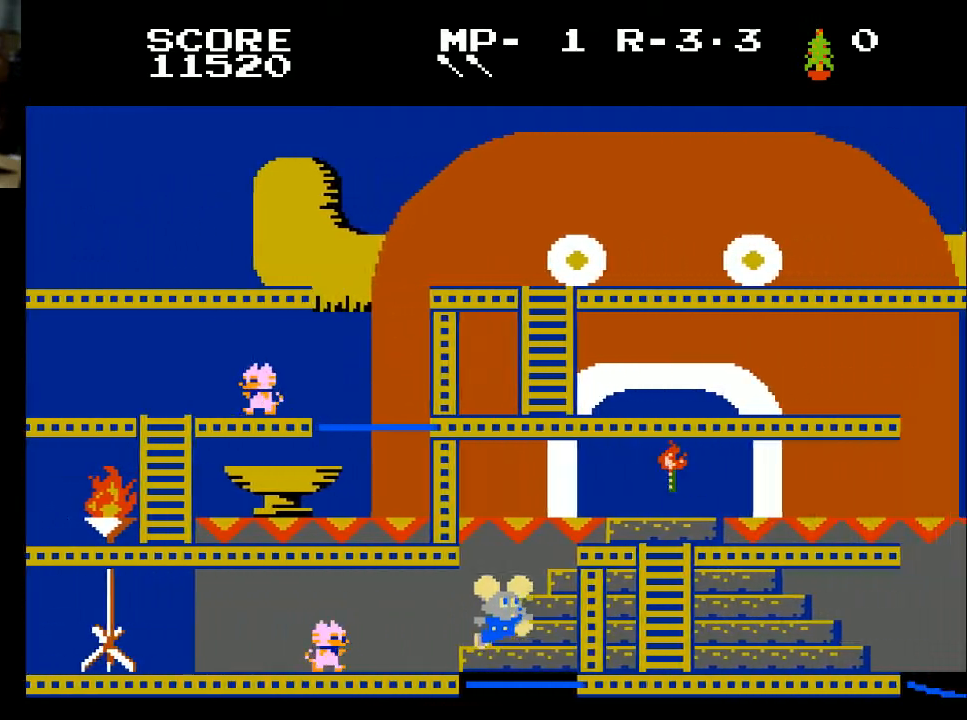
{"buttons": ["DPAD_RIGHT"], "left_stick": "center", "right_stick": "center", "events": [[100, "DPAD_RIGHT", "up"], [400, "DPAD_RIGHT", "down"]]}
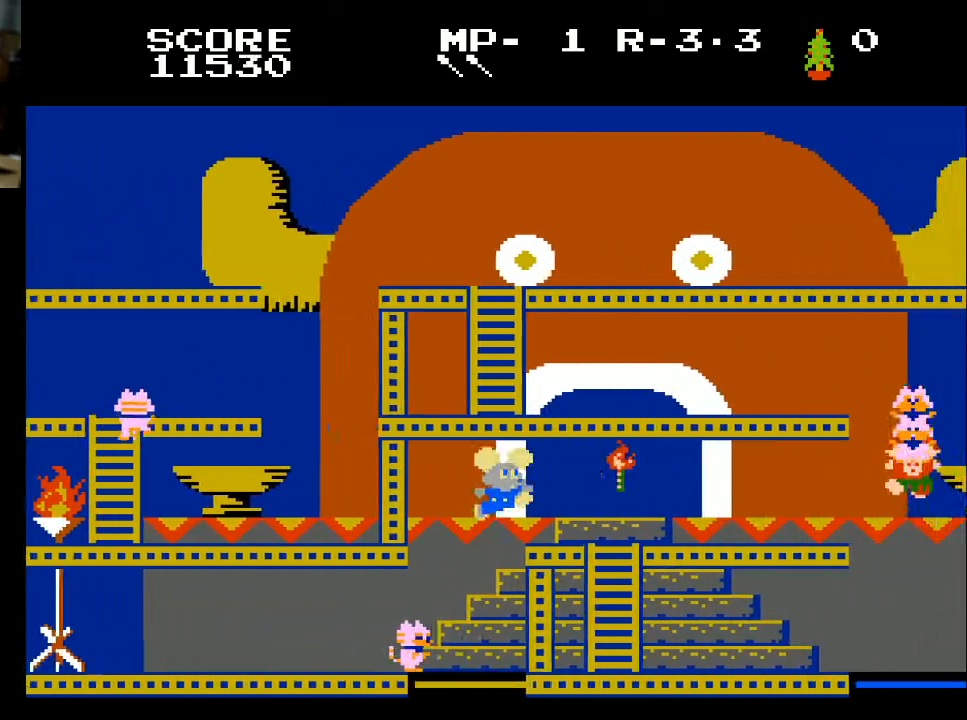
{"buttons": ["DPAD_RIGHT"], "left_stick": "center", "right_stick": "center", "events": [[300, "X", "down"], [467, "X", "up"]]}
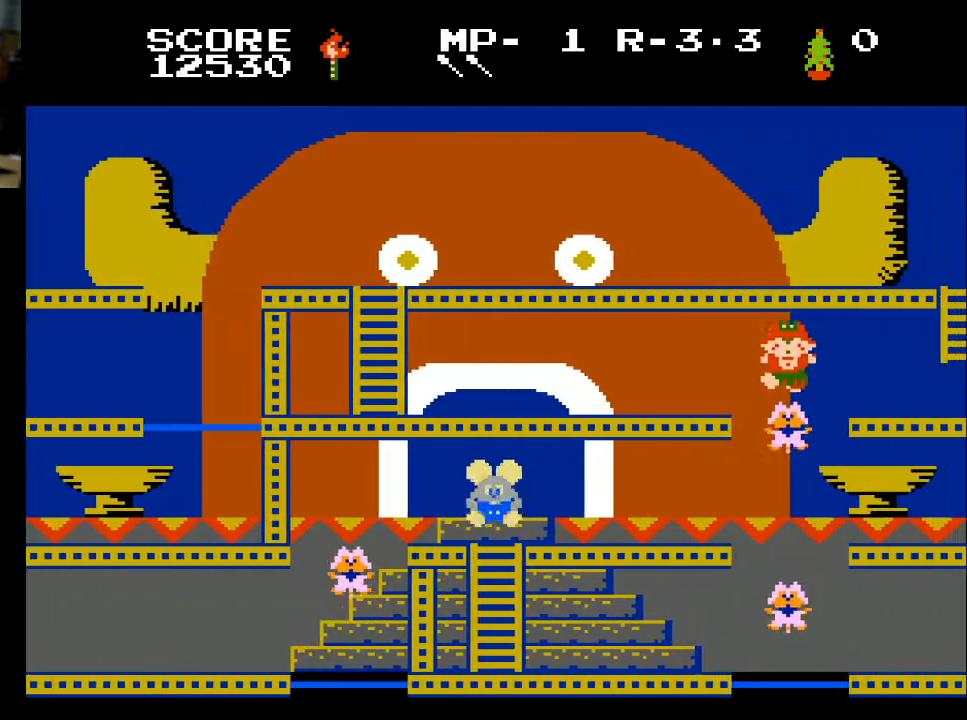
{"buttons": ["DPAD_DOWN"], "left_stick": "center", "right_stick": "center", "events": [[67, "DPAD_RIGHT", "up"], [267, "DPAD_DOWN", "down"]]}
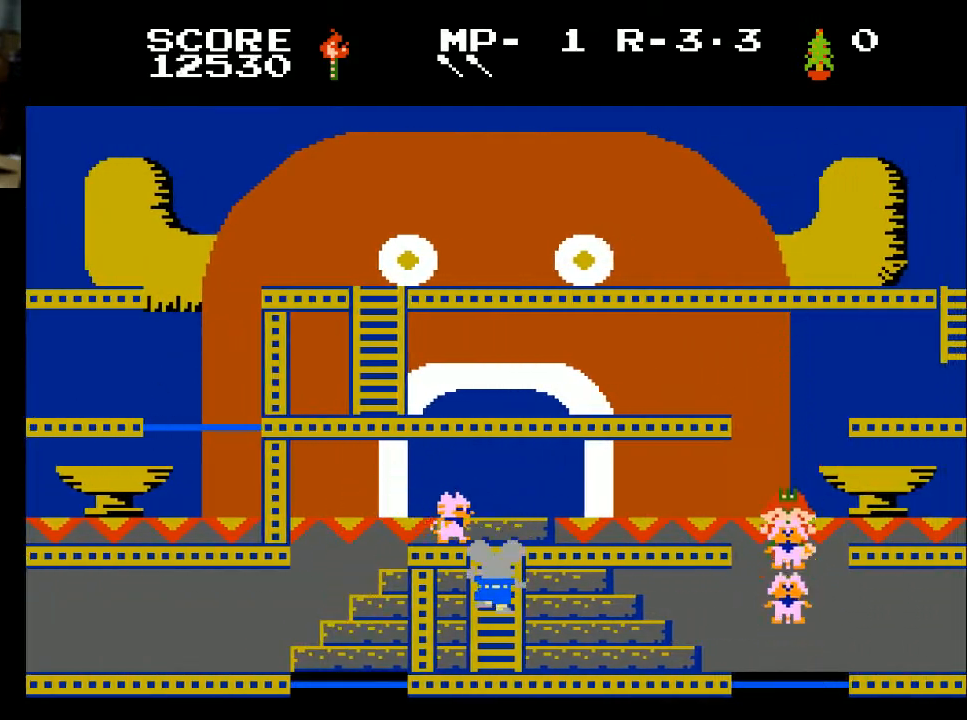
{"buttons": ["DPAD_RIGHT"], "left_stick": "center", "right_stick": "center", "events": [[367, "DPAD_RIGHT", "down"], [433, "DPAD_DOWN", "up"]]}
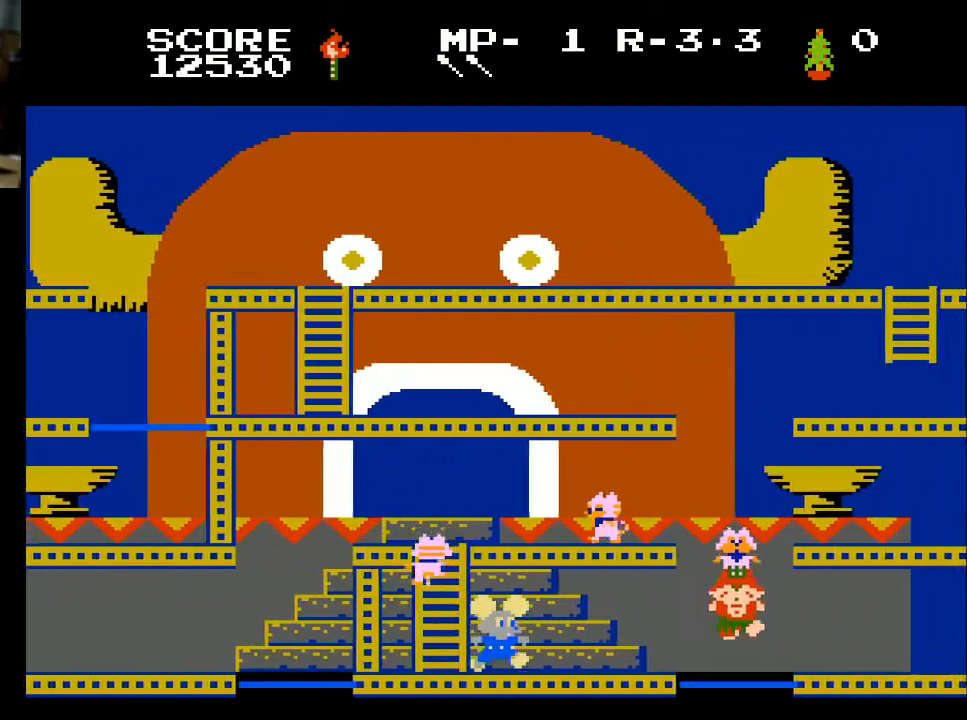
{"buttons": [], "left_stick": "center", "right_stick": "center", "events": [[133, "A", "down"], [233, "A", "up"], [400, "DPAD_RIGHT", "up"]]}
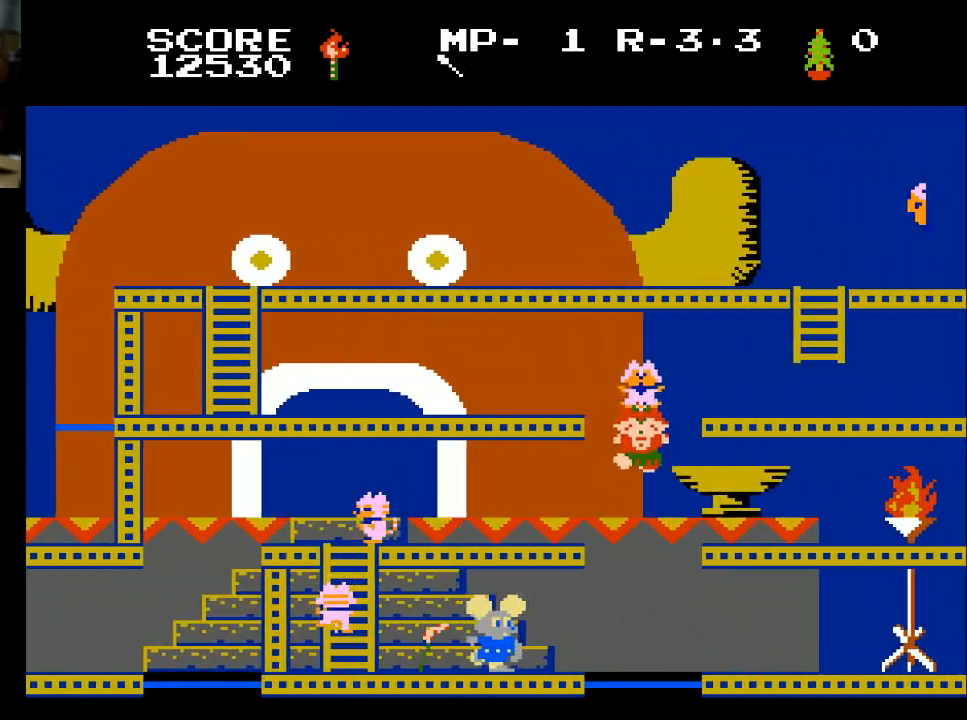
{"buttons": [], "left_stick": "center", "right_stick": "center", "events": []}
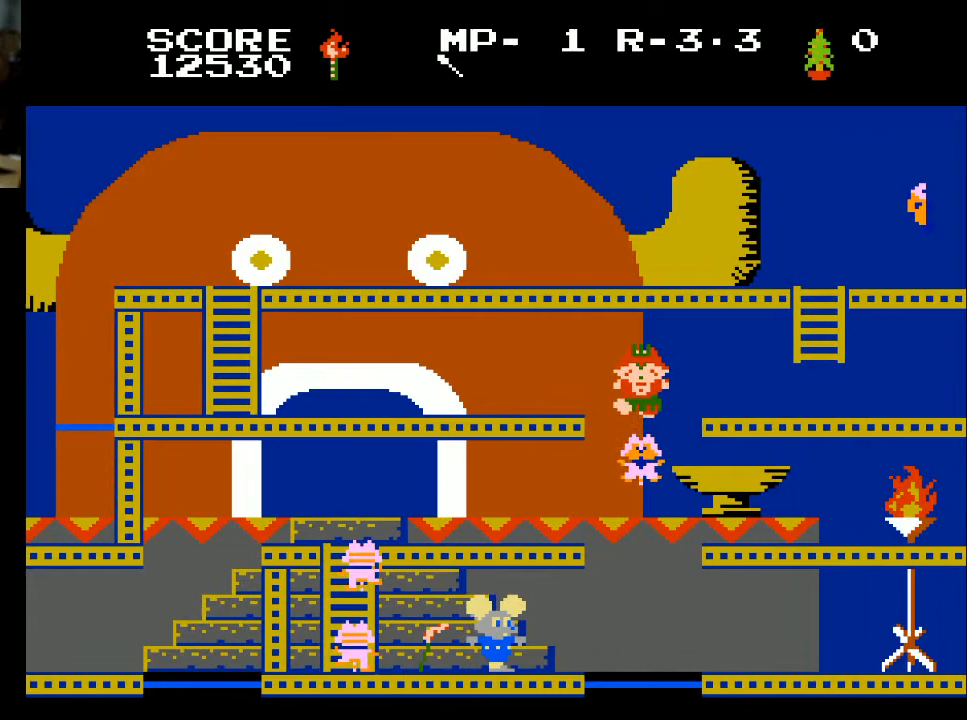
{"buttons": [], "left_stick": "center", "right_stick": "center", "events": []}
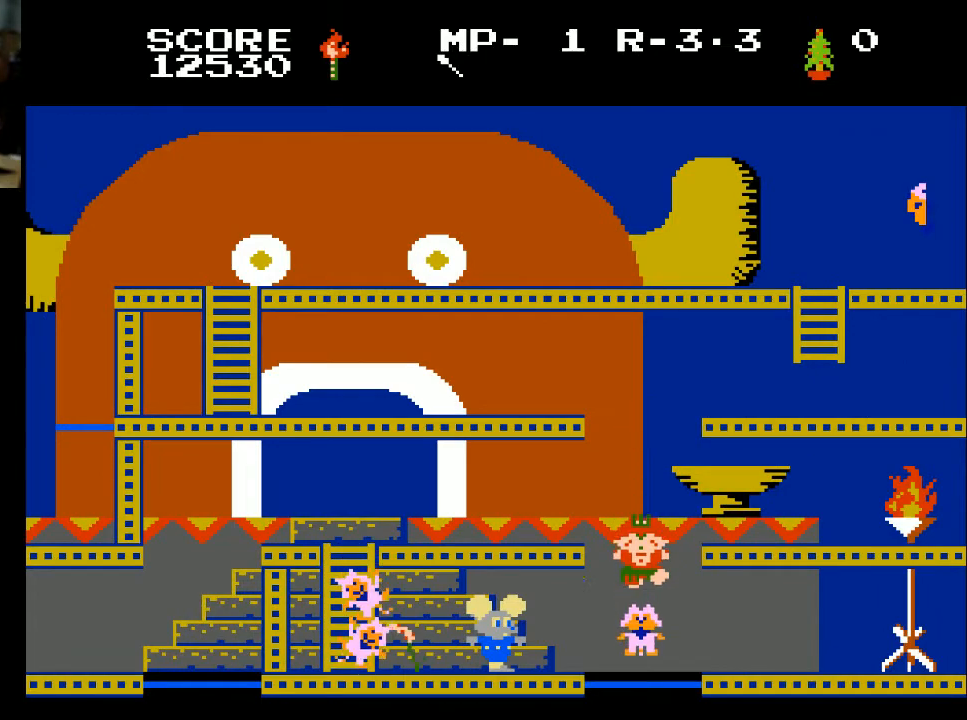
{"buttons": ["DPAD_LEFT"], "left_stick": "center", "right_stick": "center", "events": [[400, "DPAD_LEFT", "down"]]}
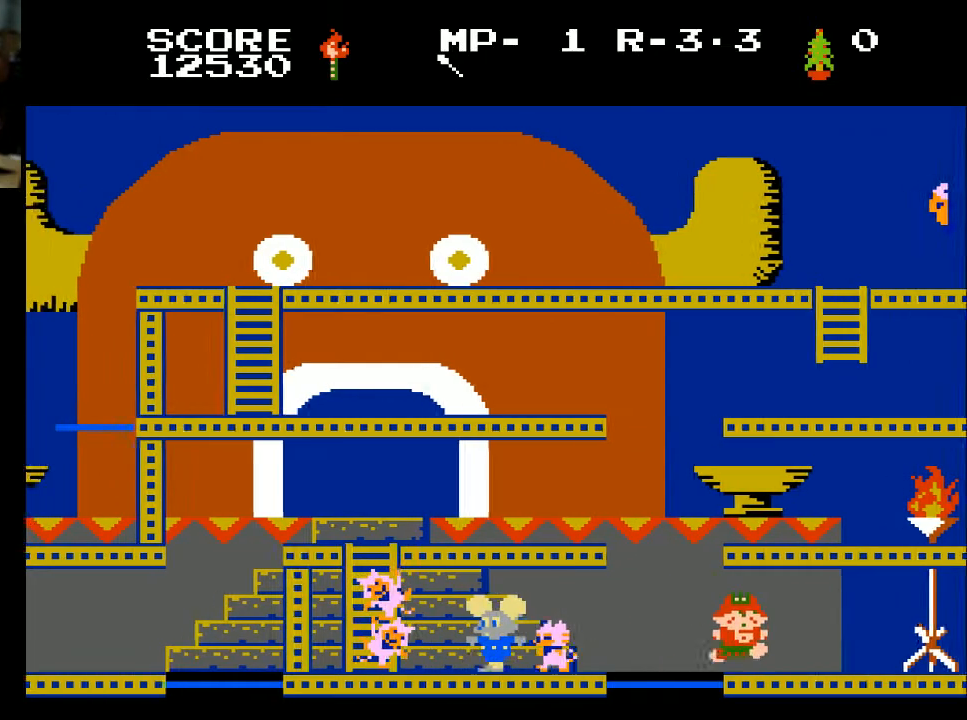
{"buttons": [], "left_stick": "center", "right_stick": "center", "events": [[33, "DPAD_LEFT", "up"], [133, "DPAD_LEFT", "down"], [467, "DPAD_LEFT", "up"]]}
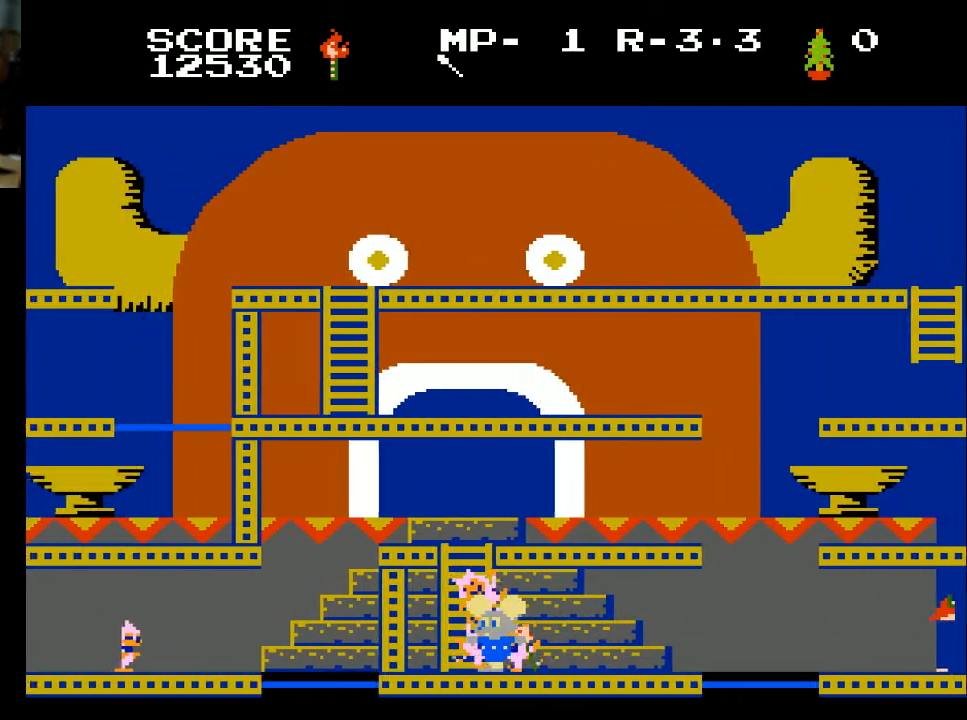
{"buttons": ["DPAD_RIGHT"], "left_stick": "center", "right_stick": "center", "events": [[67, "DPAD_RIGHT", "down"]]}
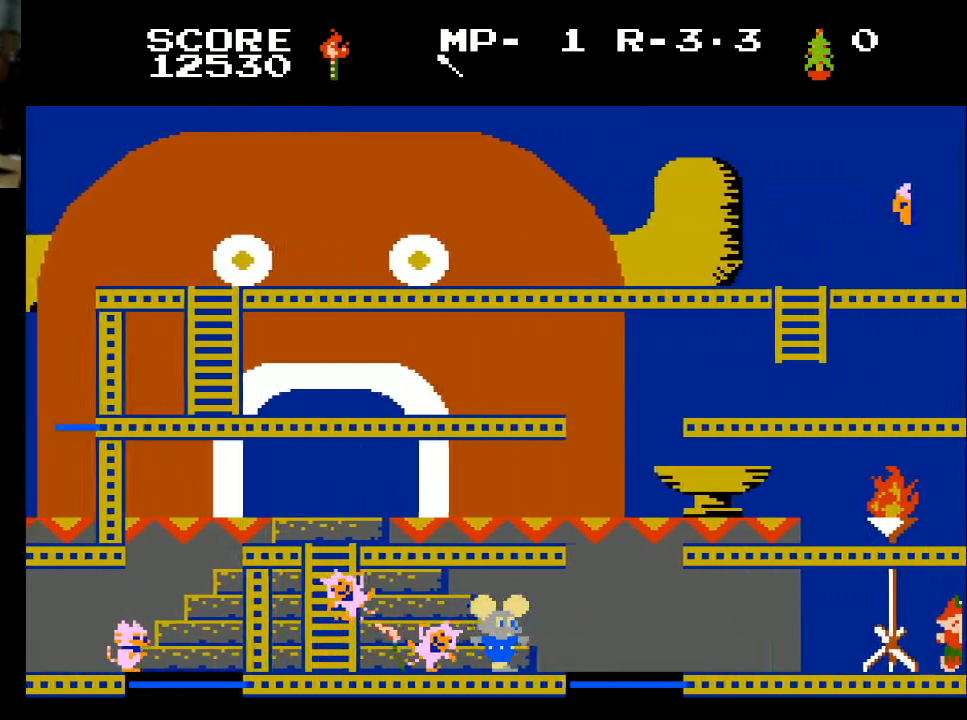
{"buttons": [], "left_stick": "center", "right_stick": "center", "events": [[500, "DPAD_RIGHT", "up"]]}
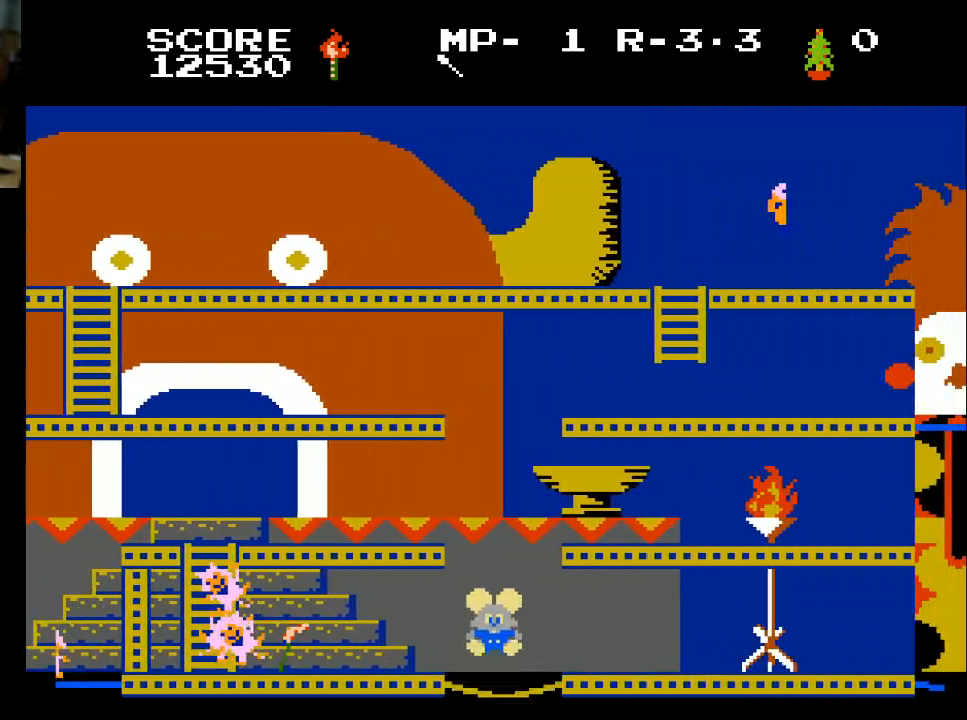
{"buttons": [], "left_stick": "center", "right_stick": "center", "events": []}
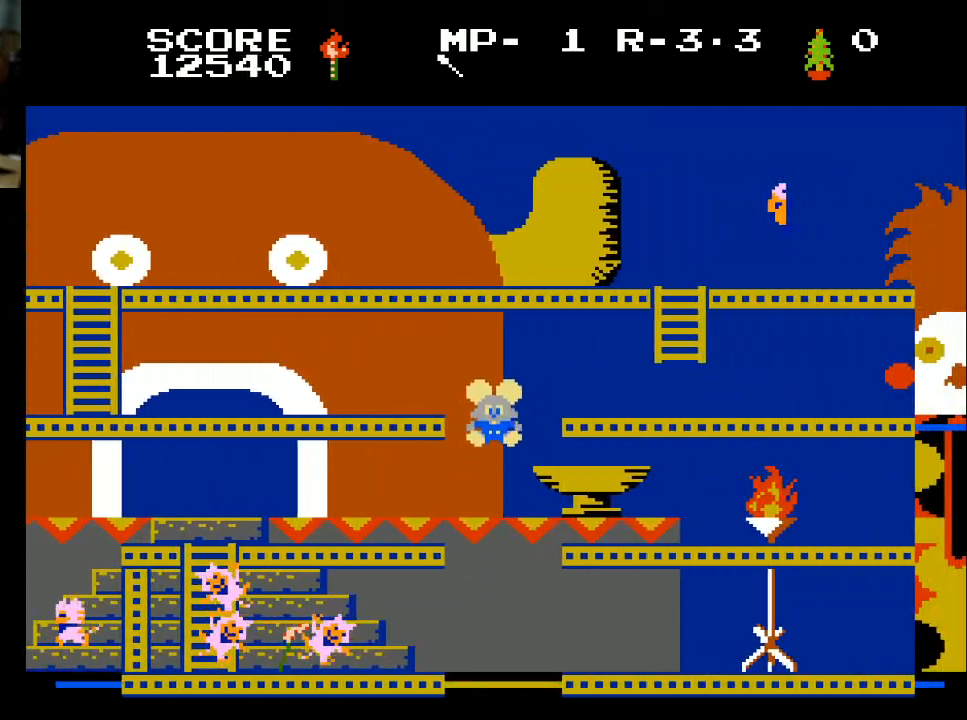
{"buttons": ["DPAD_RIGHT"], "left_stick": "center", "right_stick": "center", "events": [[67, "DPAD_RIGHT", "down"]]}
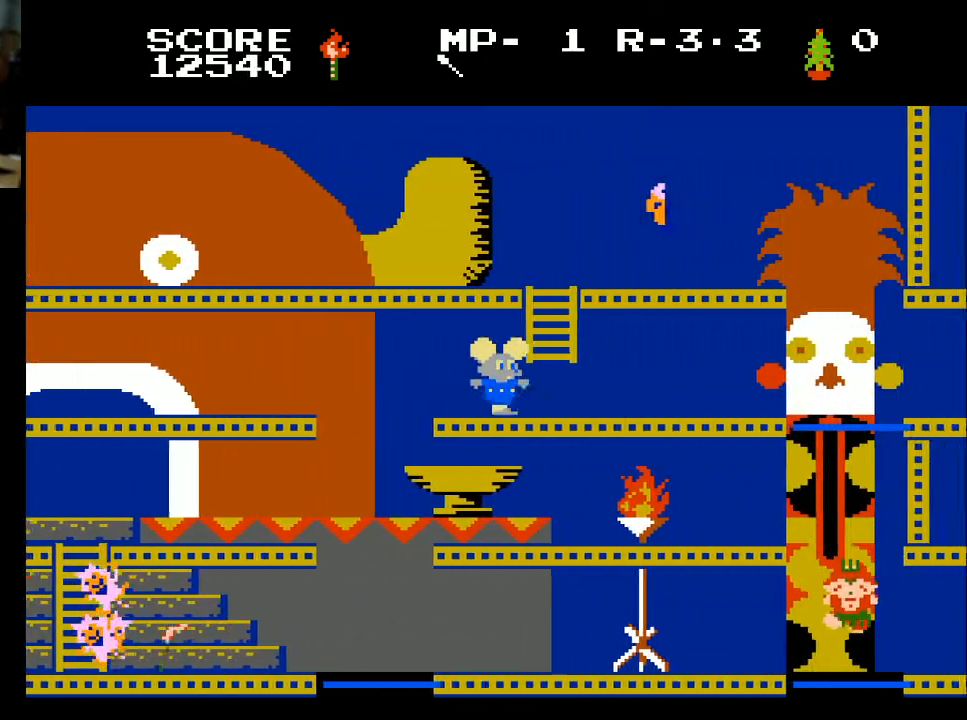
{"buttons": ["DPAD_RIGHT"], "left_stick": "center", "right_stick": "center", "events": []}